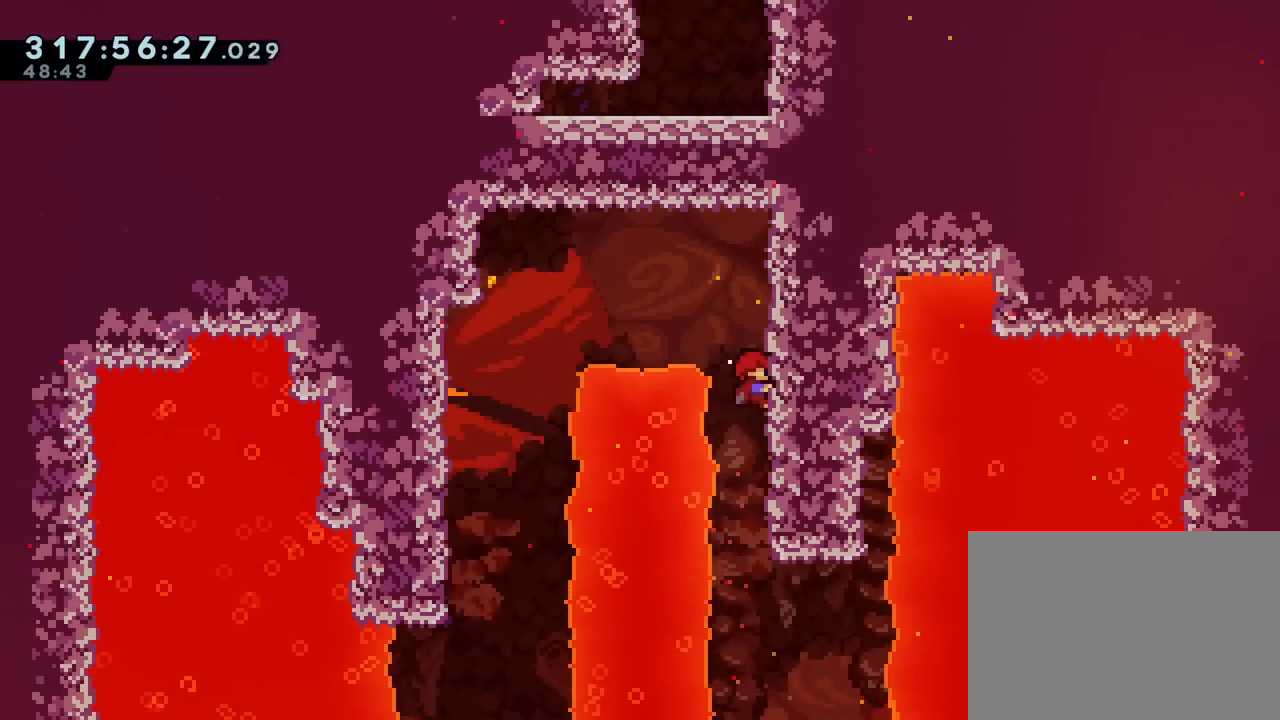
Gameplay with a controller (Nintendo layout); each line is a JSON object with the inputs held at the frame after it. "events" lists button and stick changes between this image and that frame as [ms after this image, input, new state], when the widget could be followed in between. Not read: HOME L3 R2 R3 START.
{"buttons": ["B", "Y", "R1"], "left_stick": "up", "right_stick": "center", "events": [[33, "left_stick", "up"], [383, "B", "down"], [500, "Y", "down"]]}
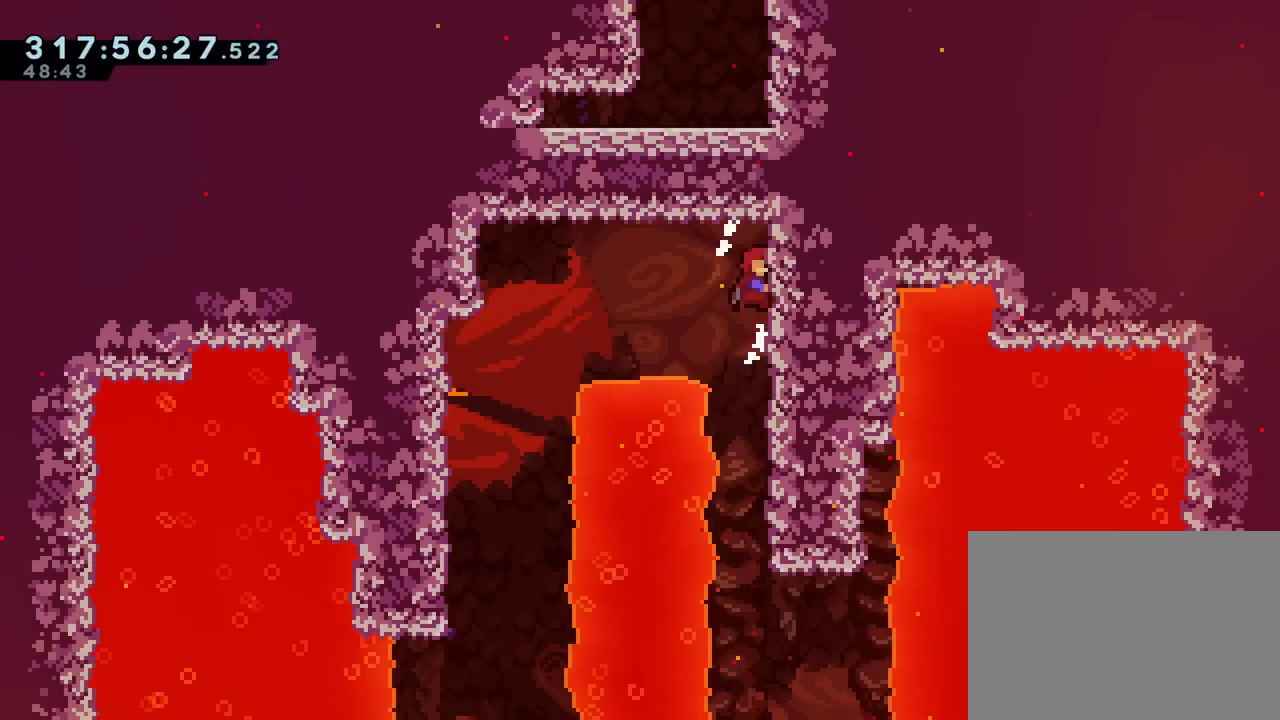
{"buttons": ["B", "R1"], "left_stick": "up-right", "right_stick": "center", "events": [[167, "Y", "up"], [317, "B", "up"], [317, "left_stick", "up-right"], [484, "B", "down"]]}
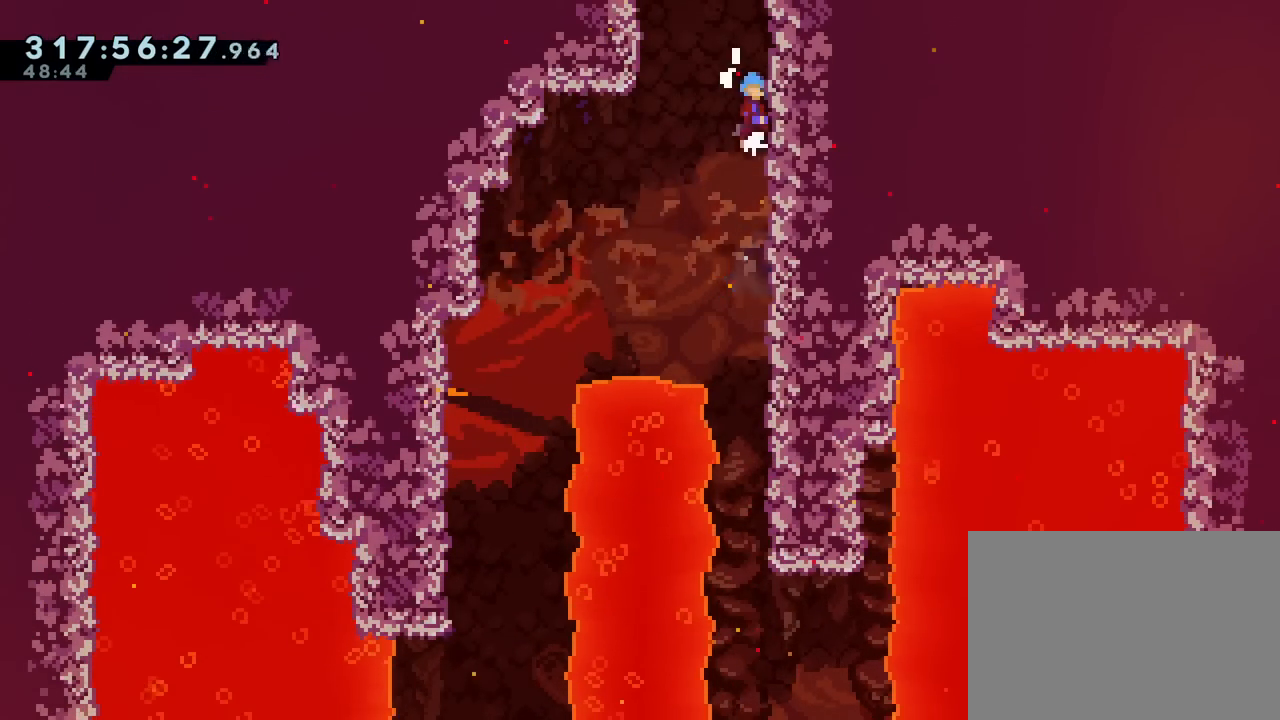
{"buttons": ["B", "R1"], "left_stick": "center", "right_stick": "center", "events": [[83, "left_stick", "center"], [150, "B", "up"], [200, "B", "down"]]}
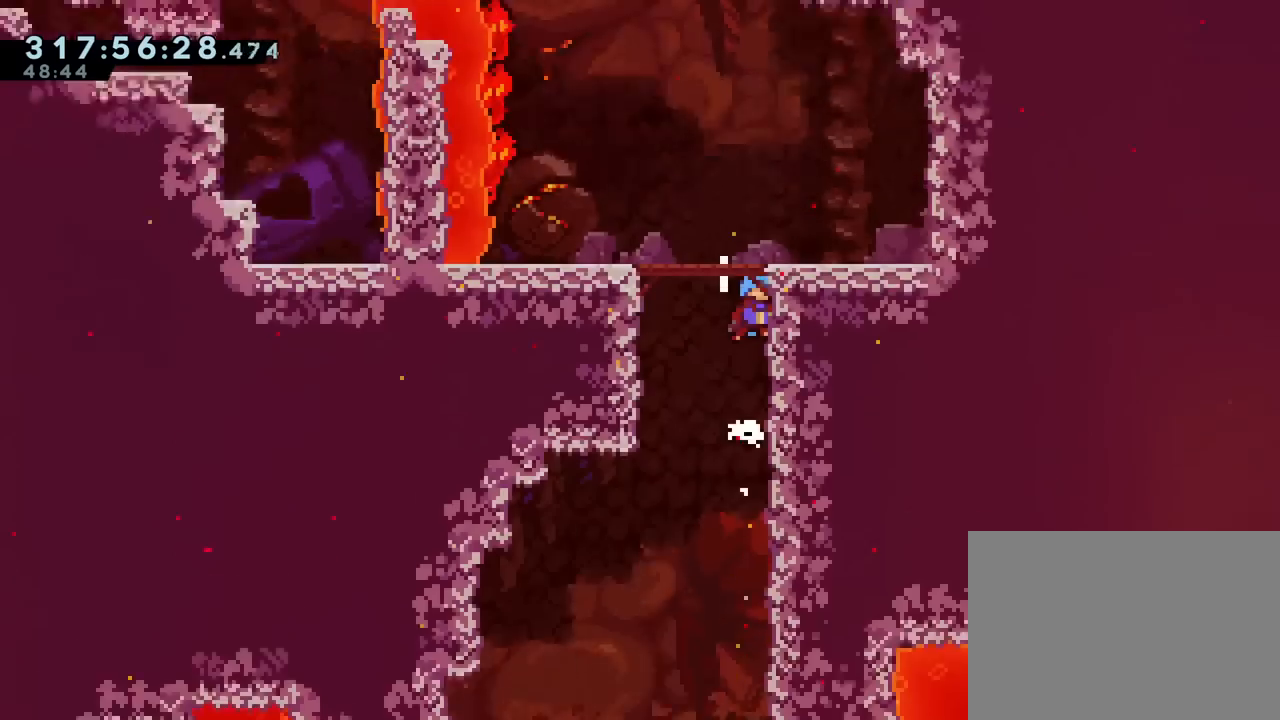
{"buttons": ["B", "R1"], "left_stick": "center", "right_stick": "center", "events": []}
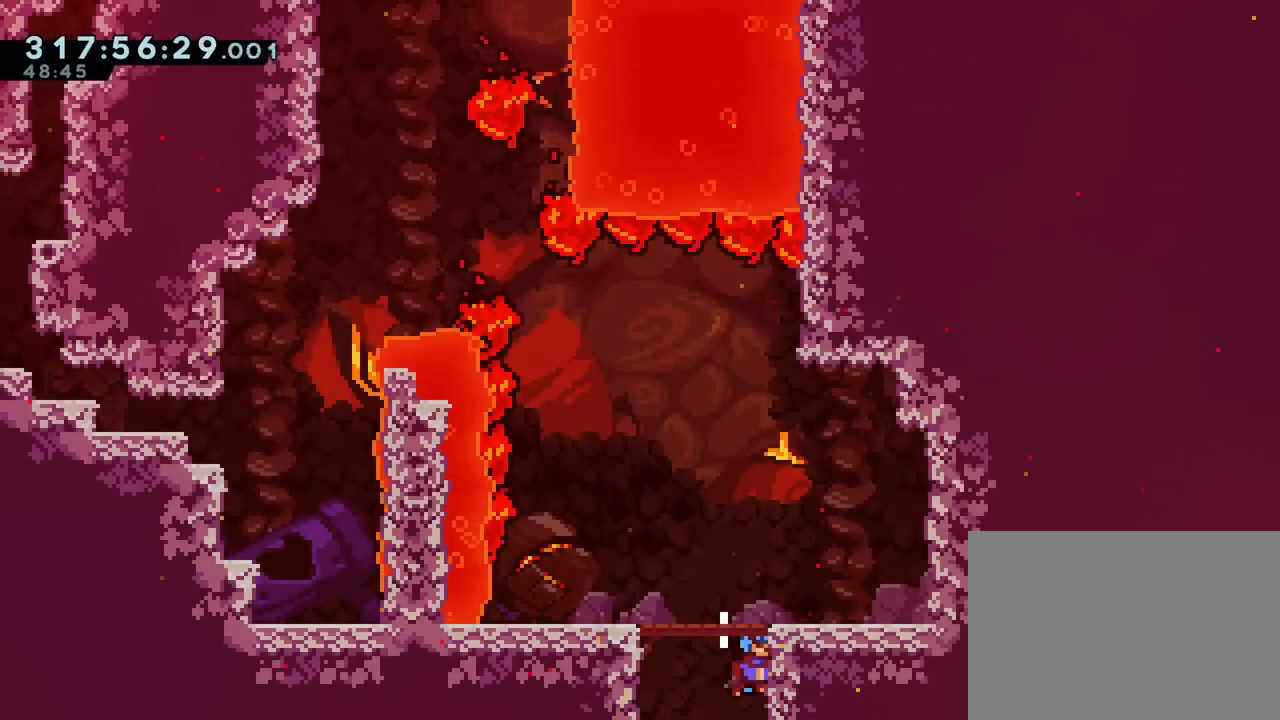
{"buttons": ["B"], "left_stick": "right", "right_stick": "center", "events": [[150, "left_stick", "up-left"], [317, "B", "up"], [383, "R1", "up"], [383, "left_stick", "right"], [433, "B", "down"]]}
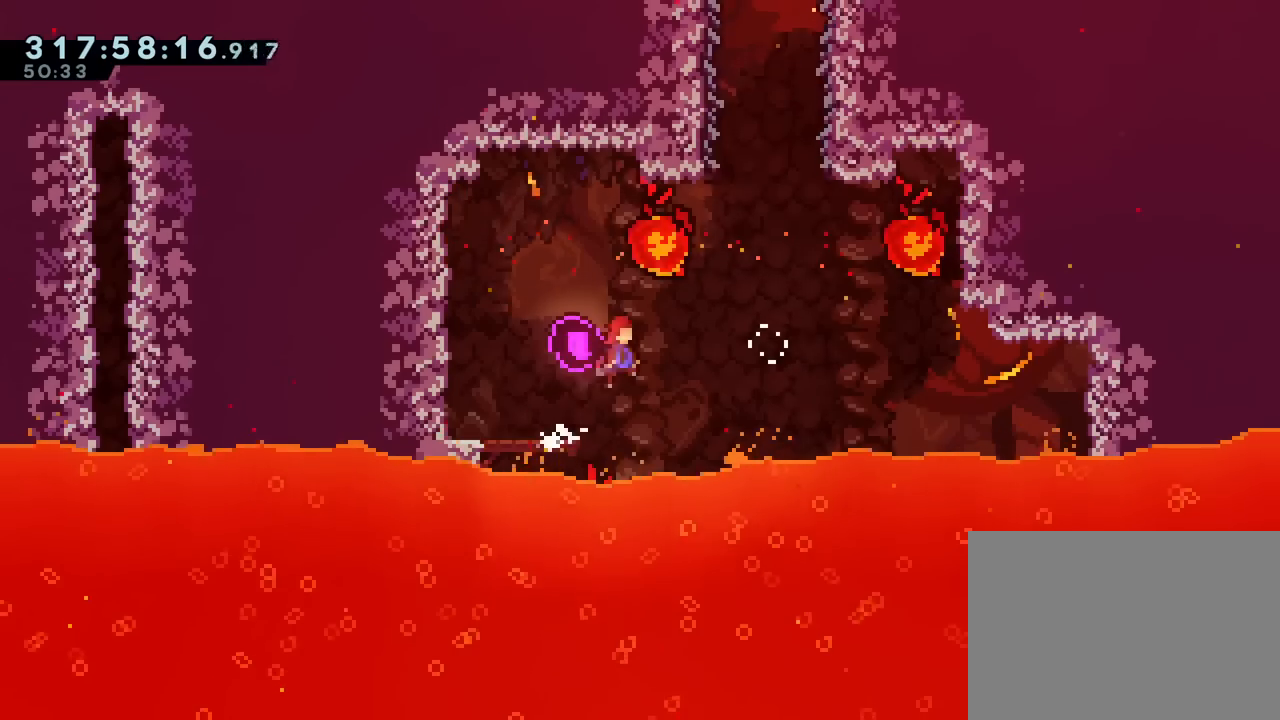
{"buttons": [], "left_stick": "up", "right_stick": "center"}
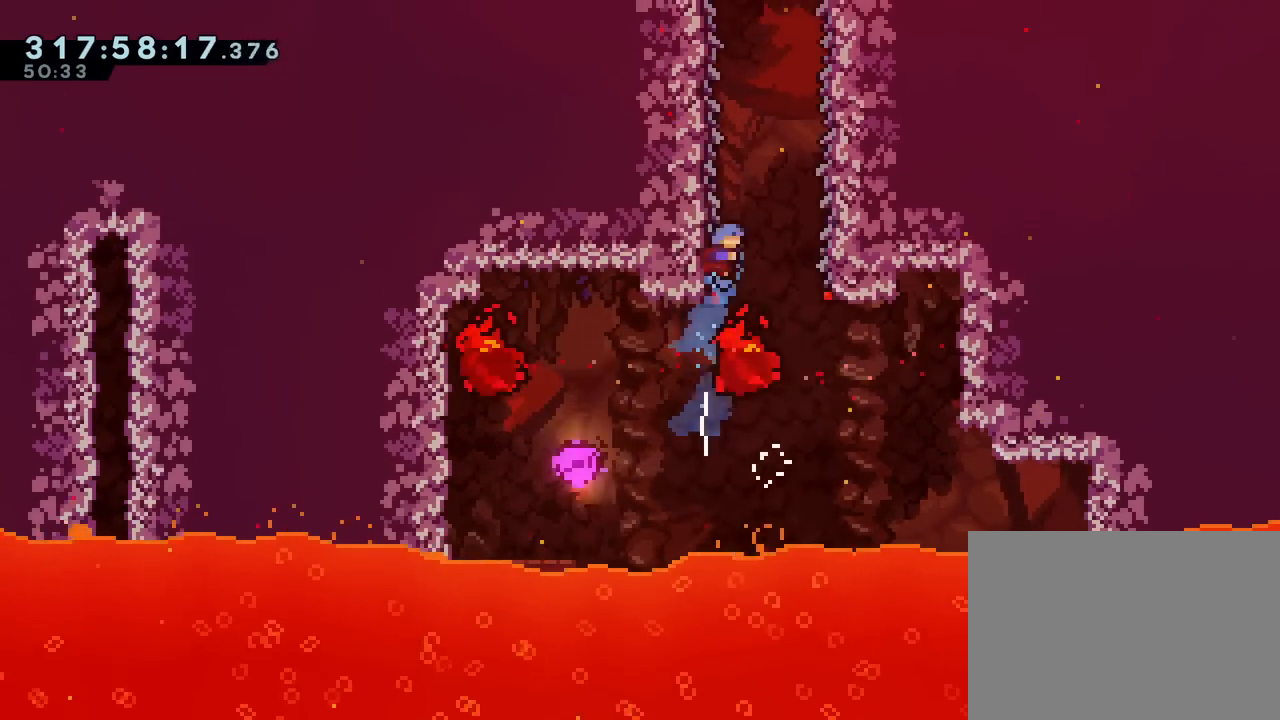
{"buttons": [], "left_stick": "center", "right_stick": "center", "events": [[16, "left_stick", "center"]]}
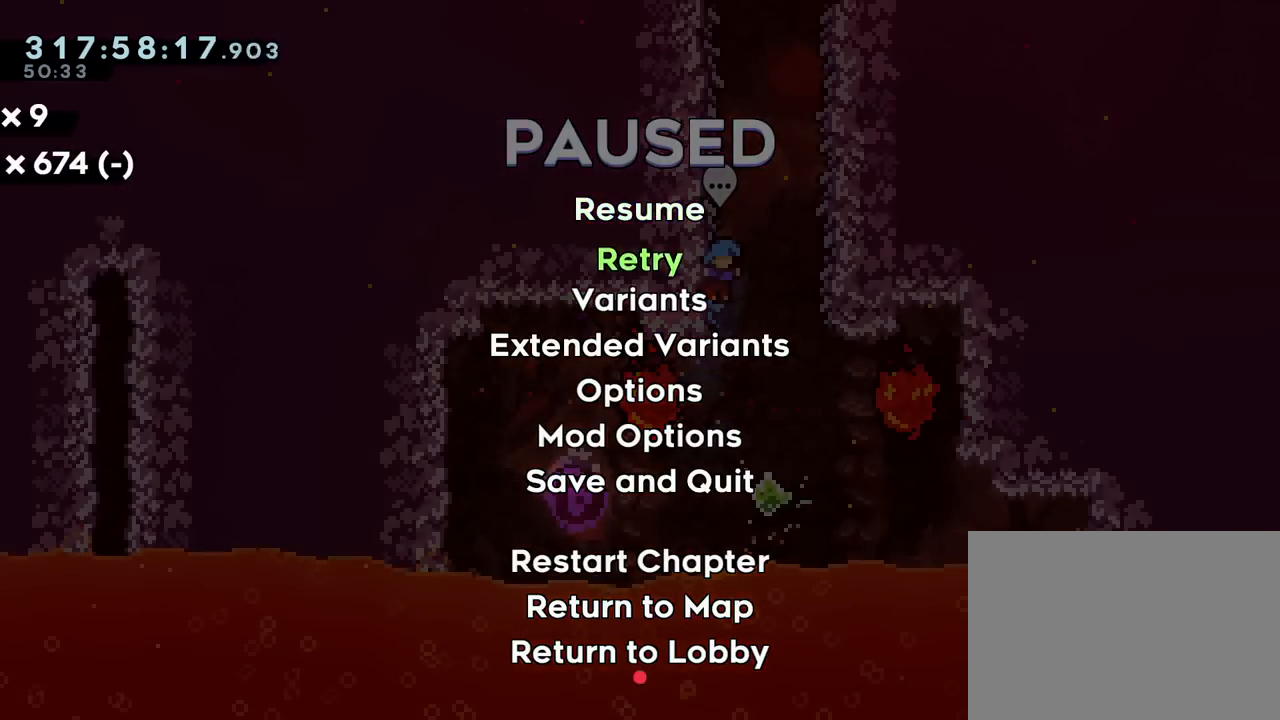
{"buttons": ["DPAD_LEFT"], "left_stick": "center", "right_stick": "center", "events": [[117, "B", "down"], [234, "B", "up"], [300, "B", "down"], [300, "DPAD_LEFT", "down"], [400, "B", "up"]]}
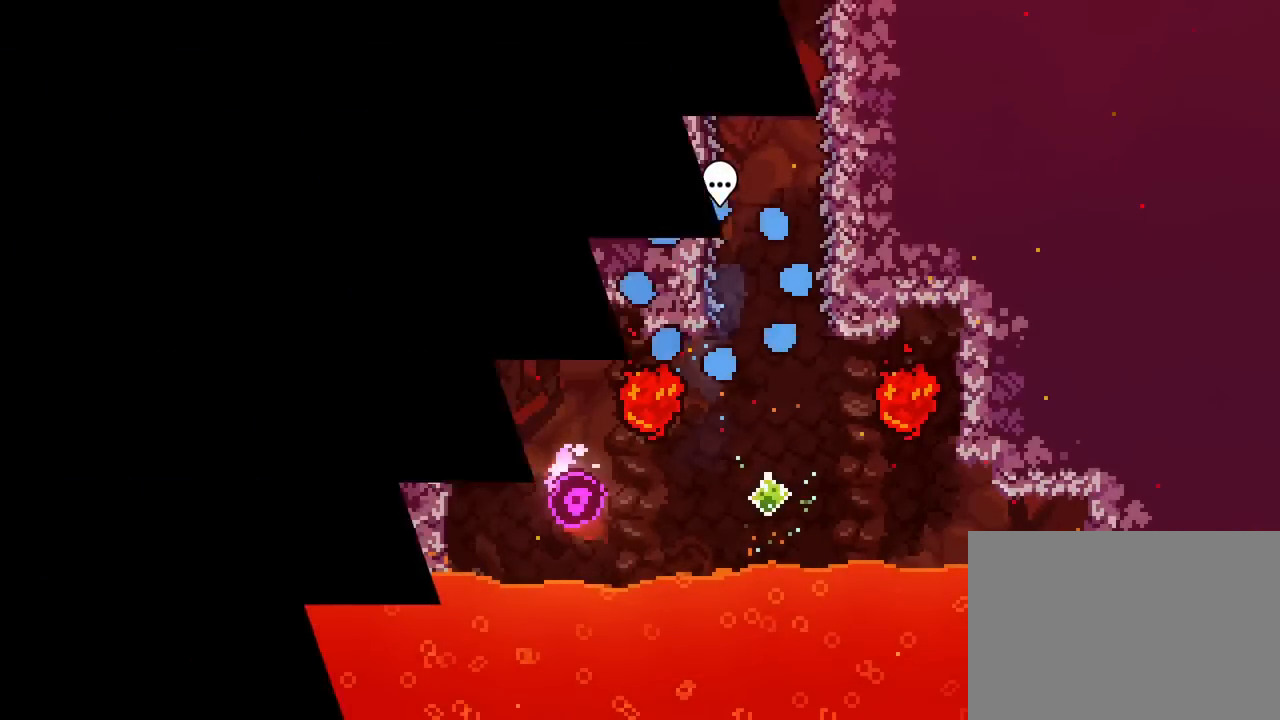
{"buttons": [], "left_stick": "center", "right_stick": "center", "events": [[183, "DPAD_LEFT", "up"], [333, "right_stick", "down-left"], [450, "right_stick", "center"]]}
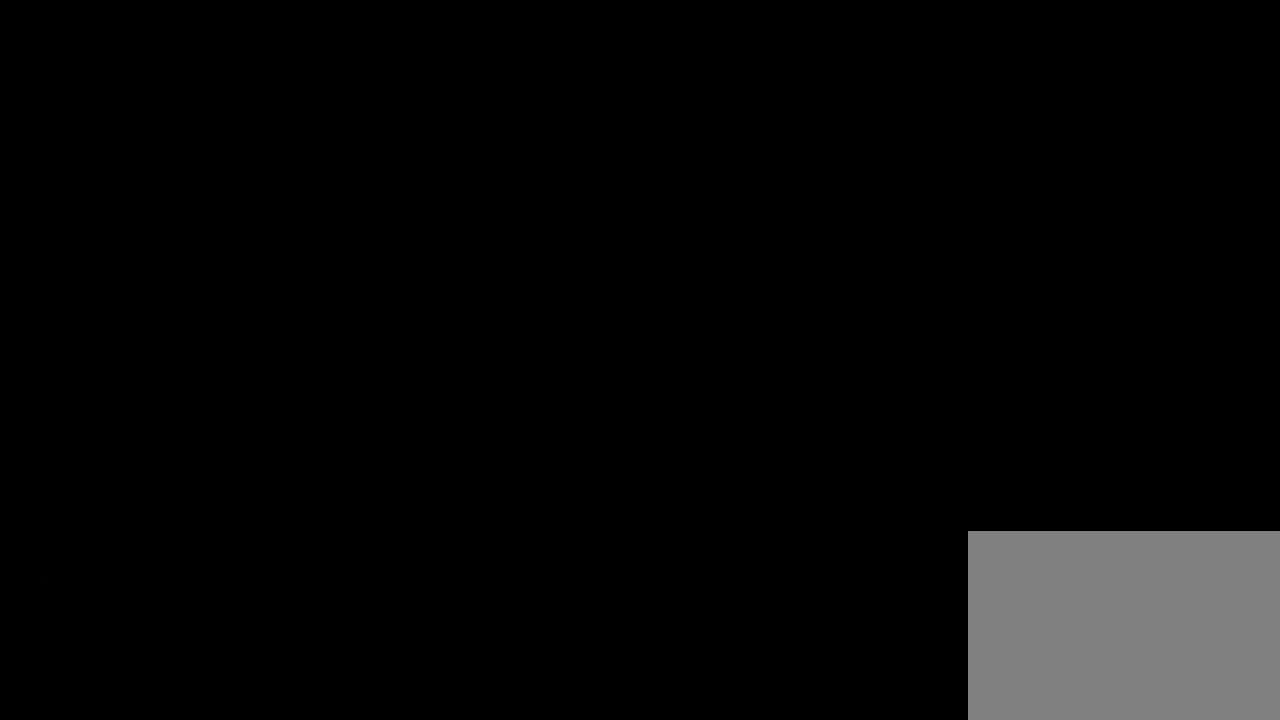
{"buttons": [], "left_stick": "right", "right_stick": "center", "events": [[217, "right_stick", "up-left"], [267, "right_stick", "center"], [300, "left_stick", "right"]]}
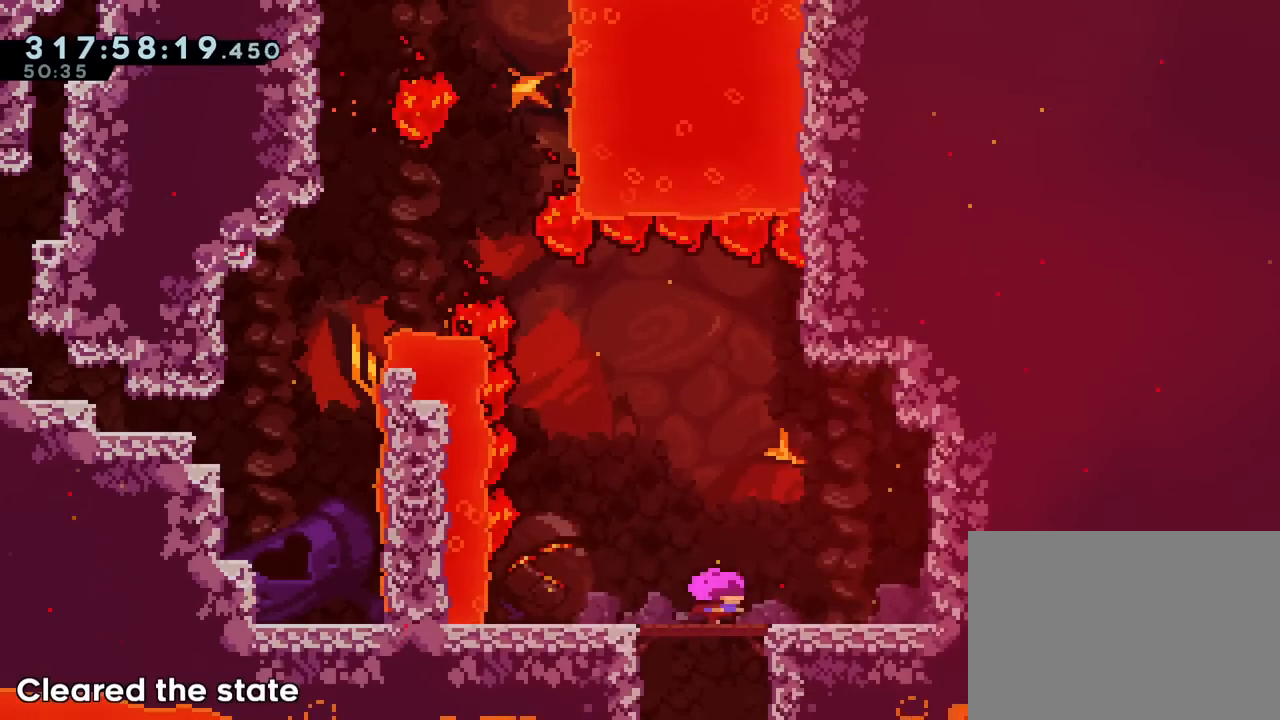
{"buttons": [], "left_stick": "right", "right_stick": "center", "events": []}
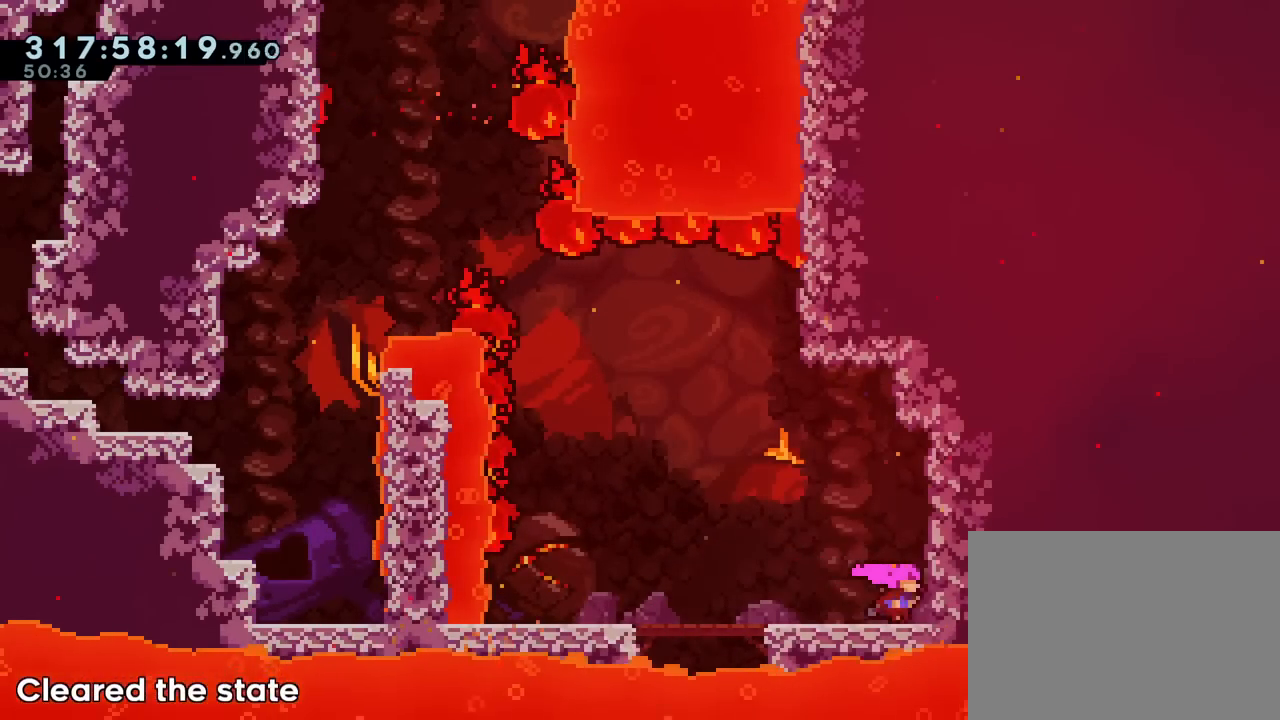
{"buttons": ["B", "R1"], "left_stick": "left", "right_stick": "center", "events": [[17, "B", "down"], [117, "left_stick", "center"], [300, "R1", "down"], [384, "B", "up"], [434, "left_stick", "left"], [467, "B", "down"]]}
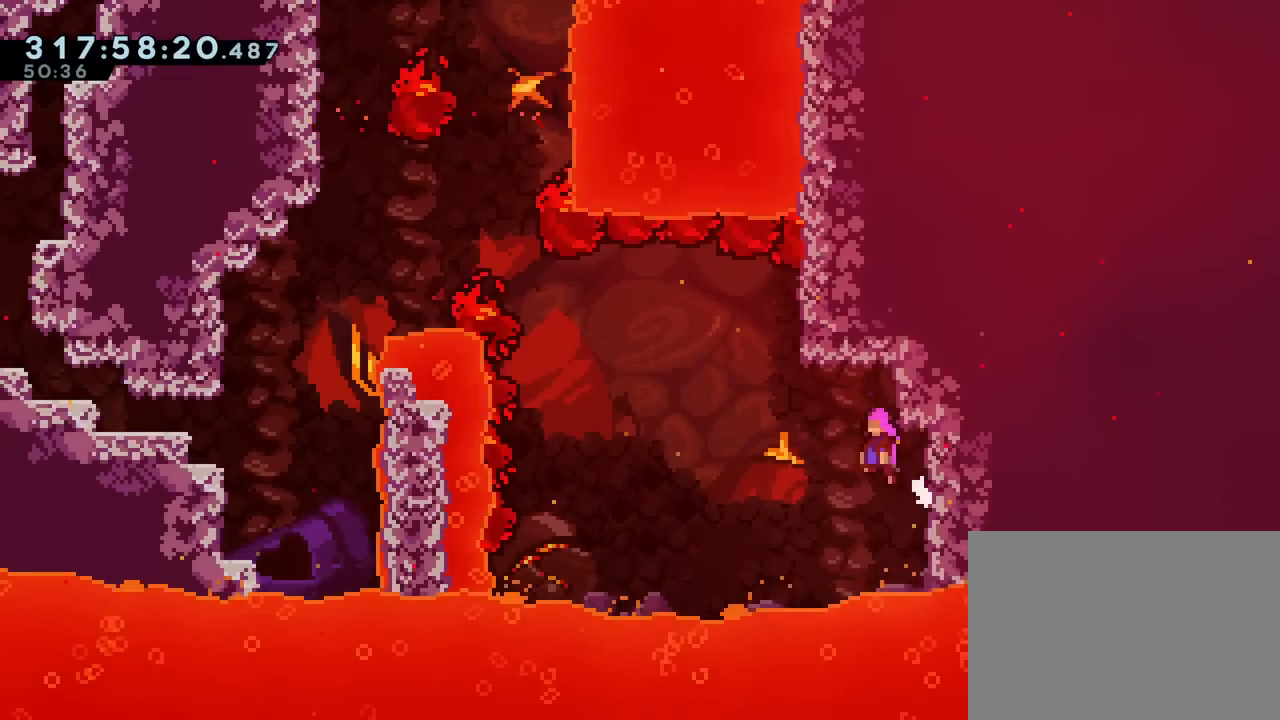
{"buttons": [], "left_stick": "right", "right_stick": "center", "events": [[200, "R1", "up"], [216, "left_stick", "center"], [400, "left_stick", "right"], [417, "B", "up"]]}
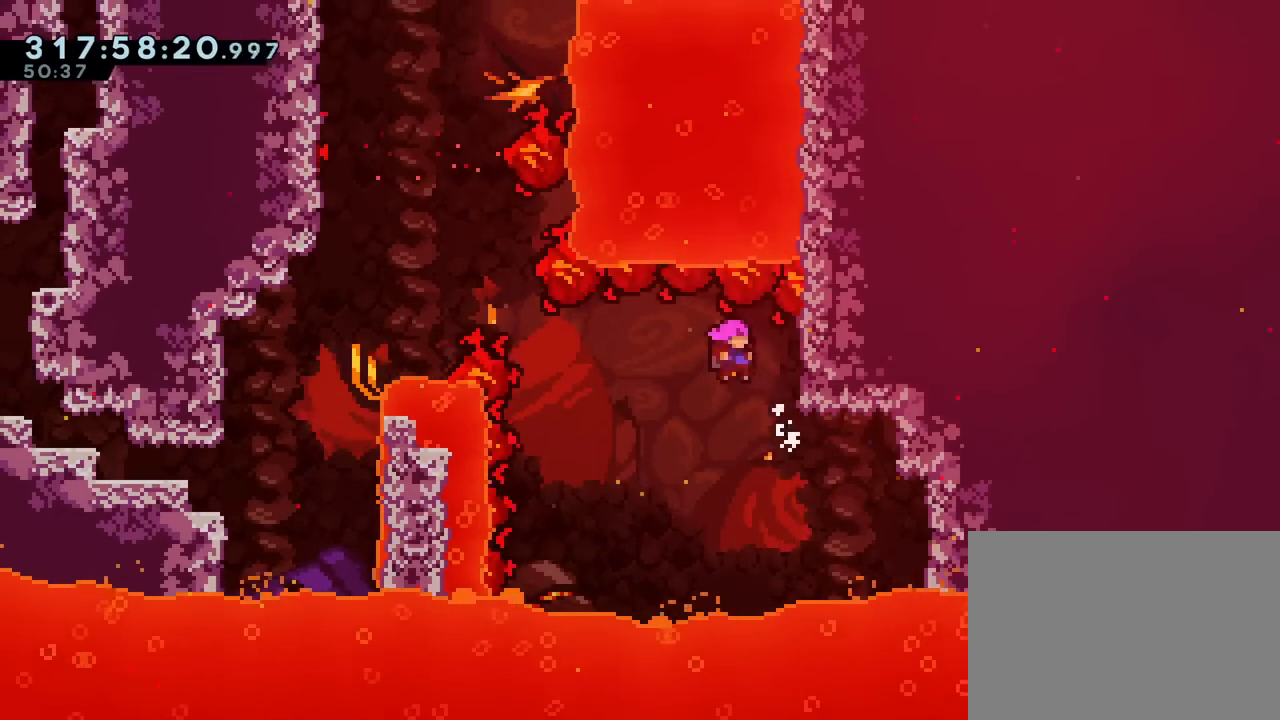
{"buttons": ["B", "R1"], "left_stick": "up-left", "right_stick": "center", "events": [[33, "R1", "down"], [350, "left_stick", "center"], [417, "left_stick", "up-left"], [484, "B", "down"]]}
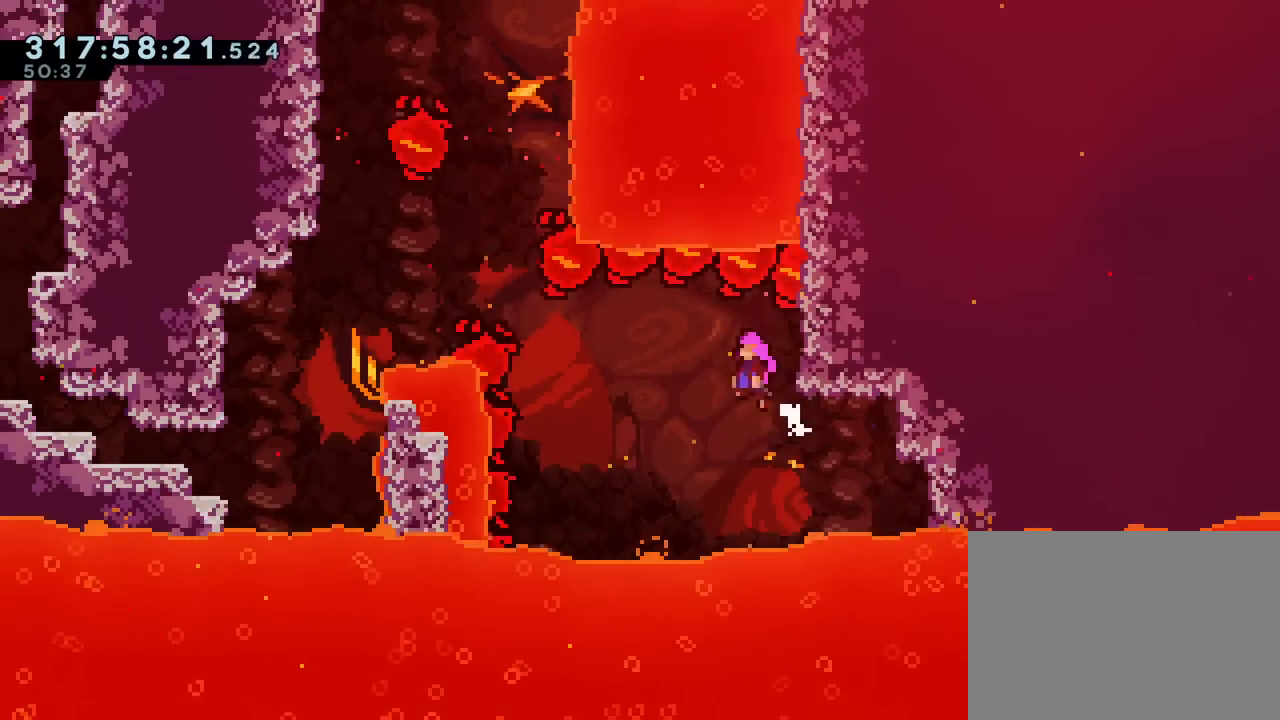
{"buttons": ["B", "L2", "R1"], "left_stick": "up-left", "right_stick": "center", "events": [[333, "L2", "down"]]}
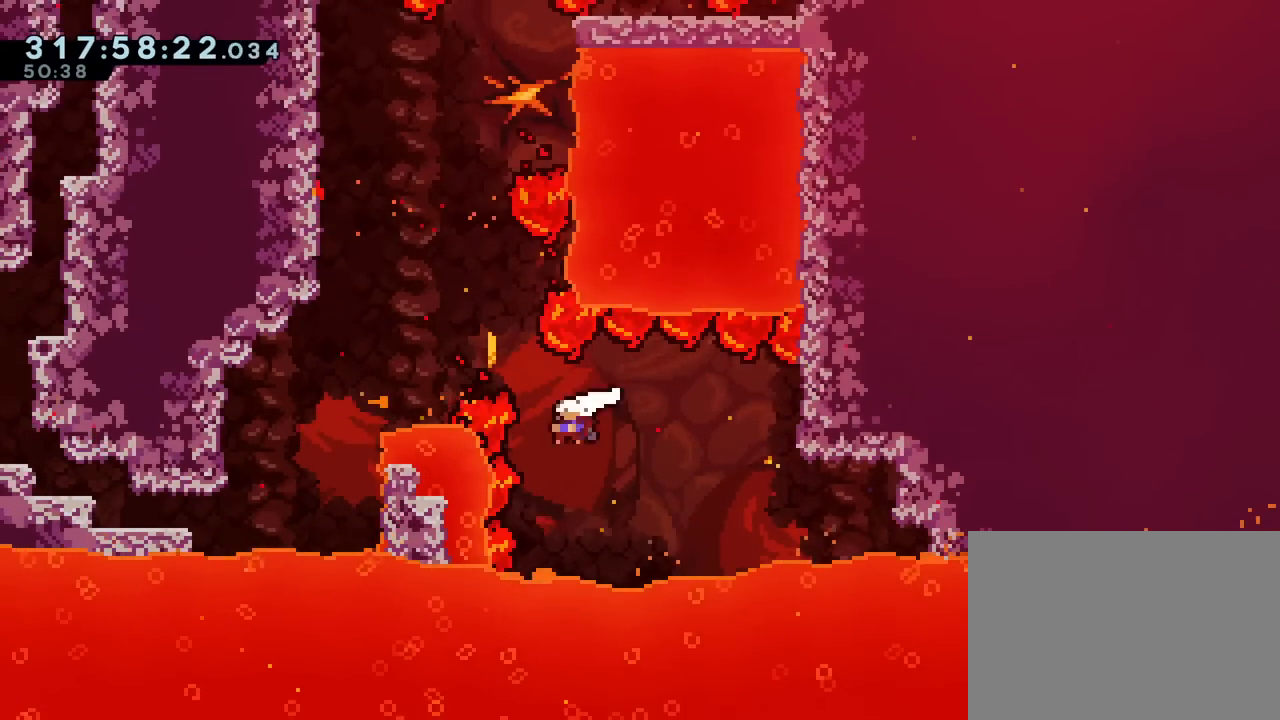
{"buttons": ["B", "R1"], "left_stick": "up-left", "right_stick": "center", "events": [[17, "Y", "down"], [217, "L2", "up"], [284, "Y", "up"]]}
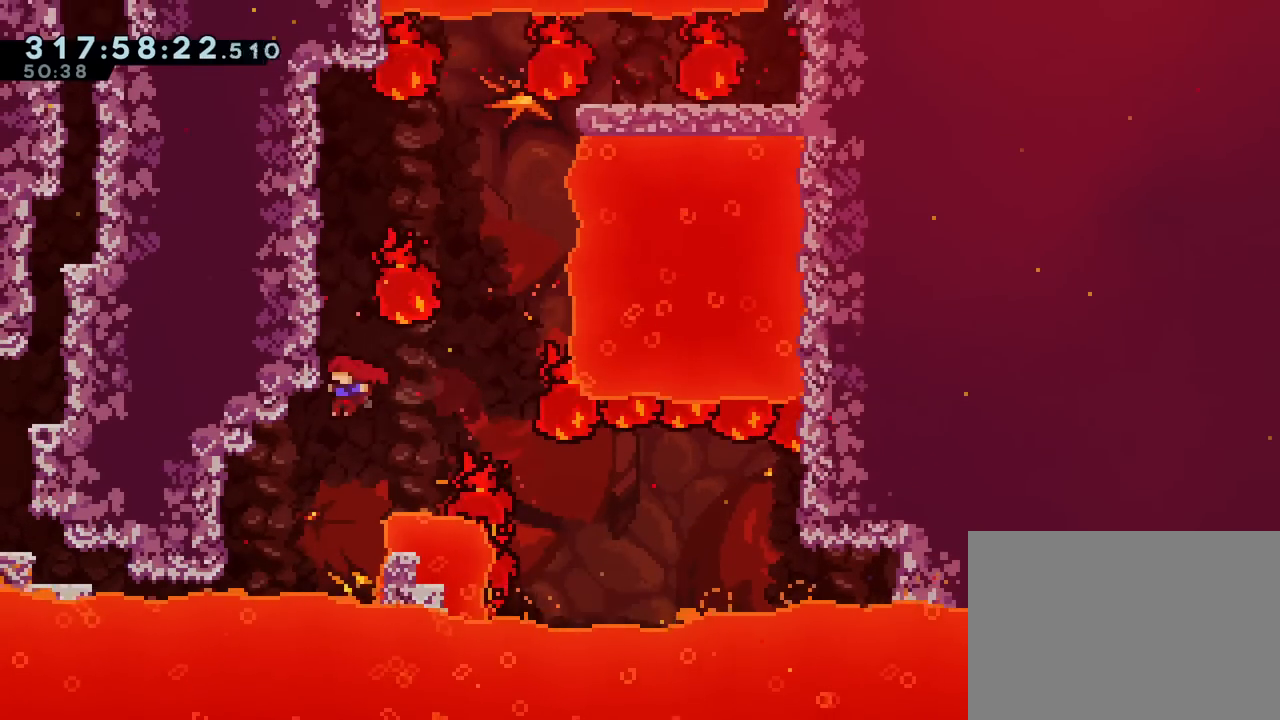
{"buttons": ["R1"], "left_stick": "center", "right_stick": "center", "events": [[317, "B", "up"], [317, "left_stick", "up"], [467, "left_stick", "center"]]}
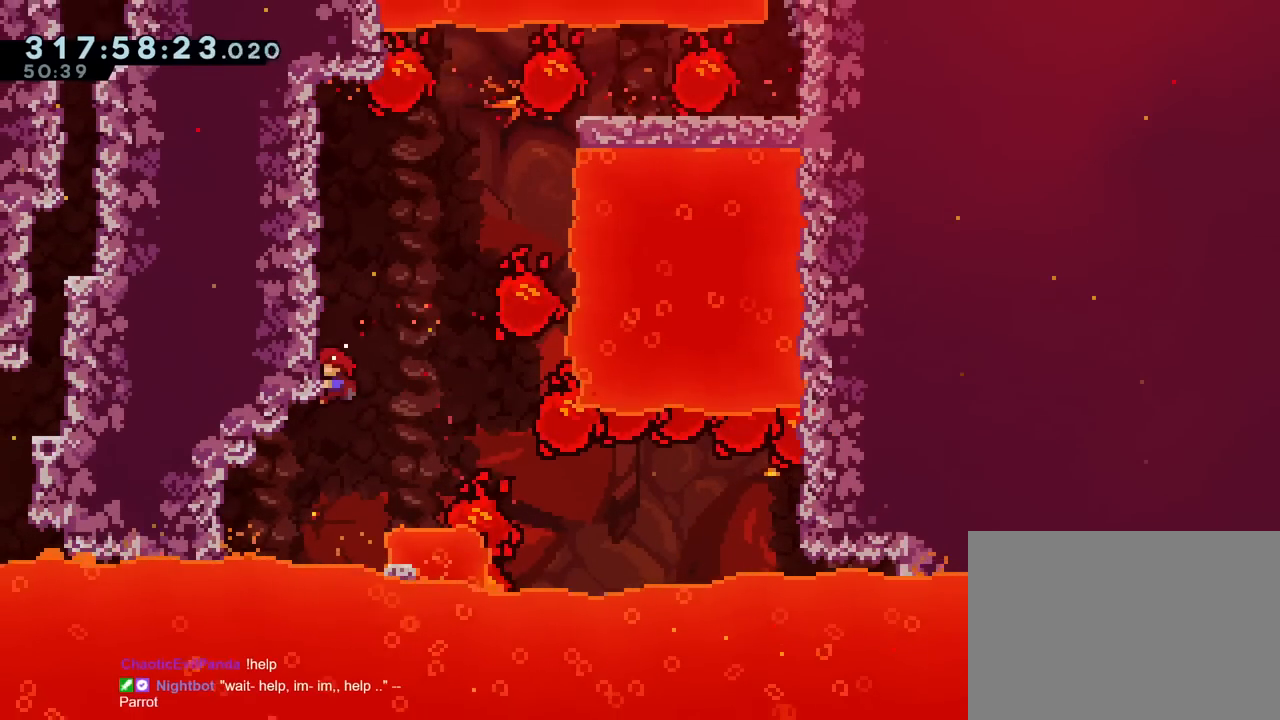
{"buttons": ["R1"], "left_stick": "up", "right_stick": "center", "events": [[300, "left_stick", "up"]]}
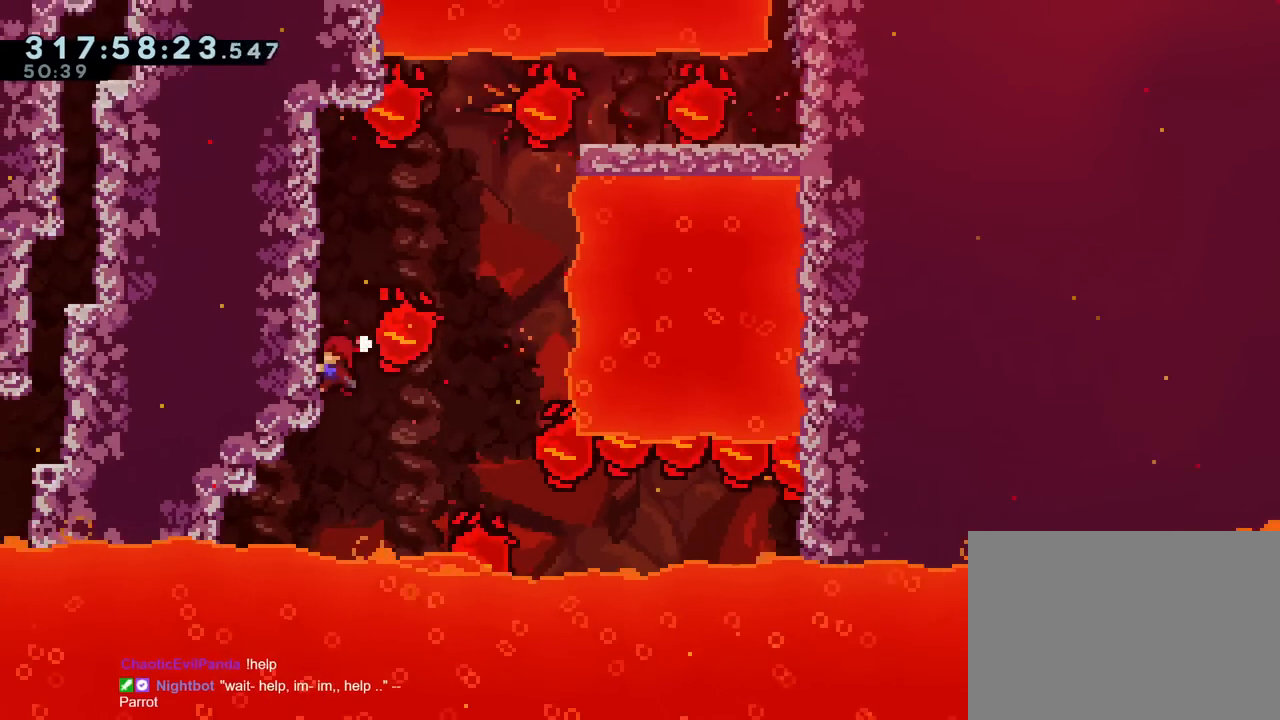
{"buttons": ["B"], "left_stick": "center", "right_stick": "center", "events": [[300, "R1", "up"], [317, "left_stick", "center"], [333, "B", "down"]]}
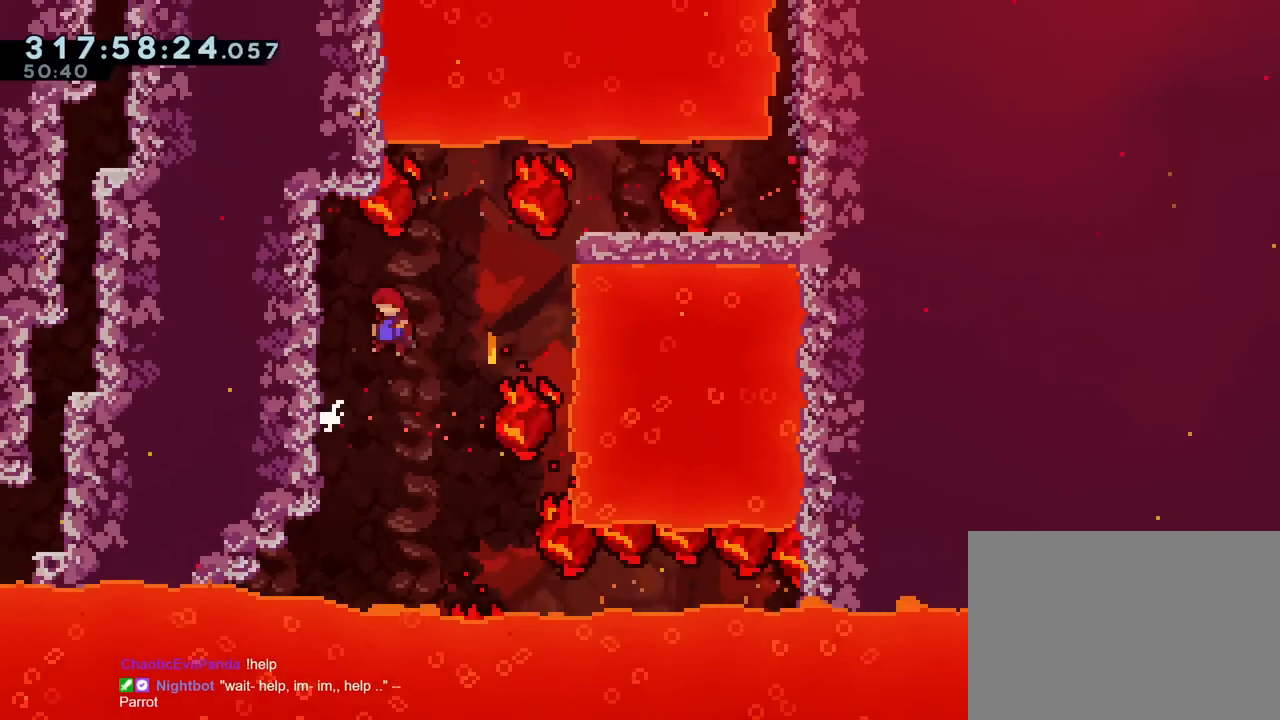
{"buttons": ["R1"], "left_stick": "up", "right_stick": "center", "events": [[117, "left_stick", "left"], [300, "B", "up"], [300, "R1", "down"], [334, "left_stick", "up-left"], [501, "left_stick", "up"]]}
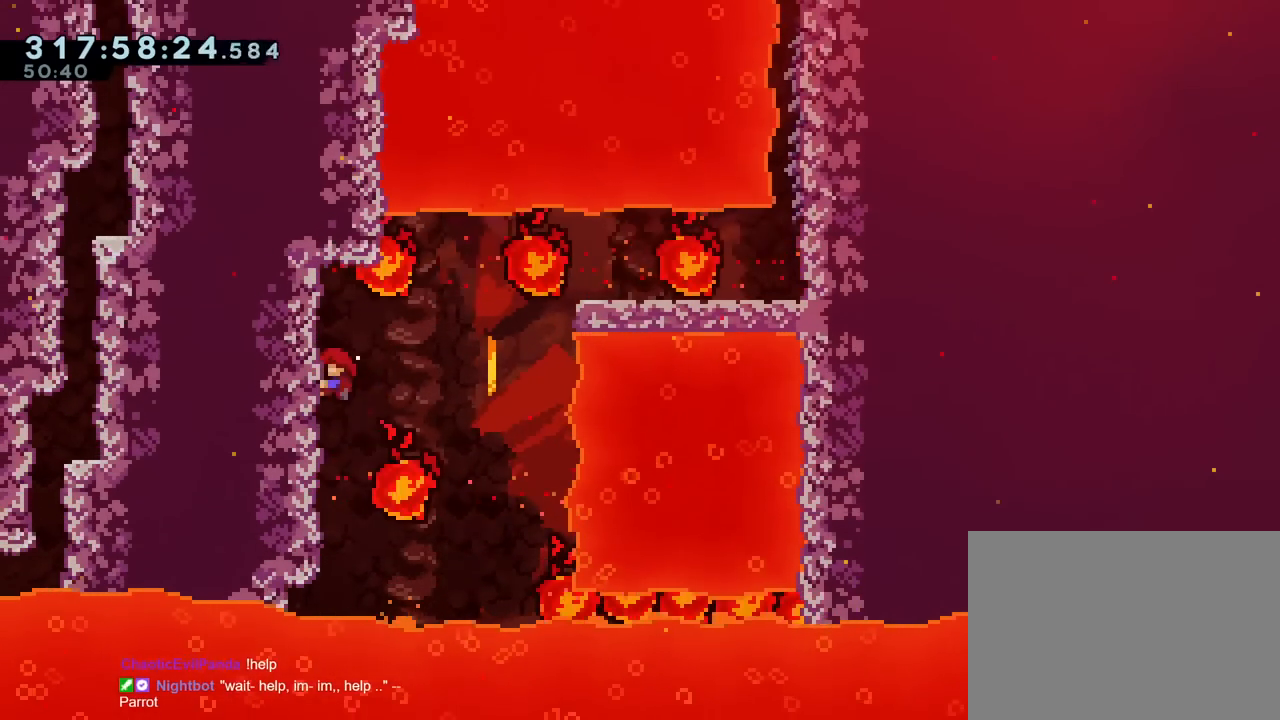
{"buttons": ["B", "R1"], "left_stick": "right", "right_stick": "center", "events": [[216, "left_stick", "right"], [233, "B", "down"]]}
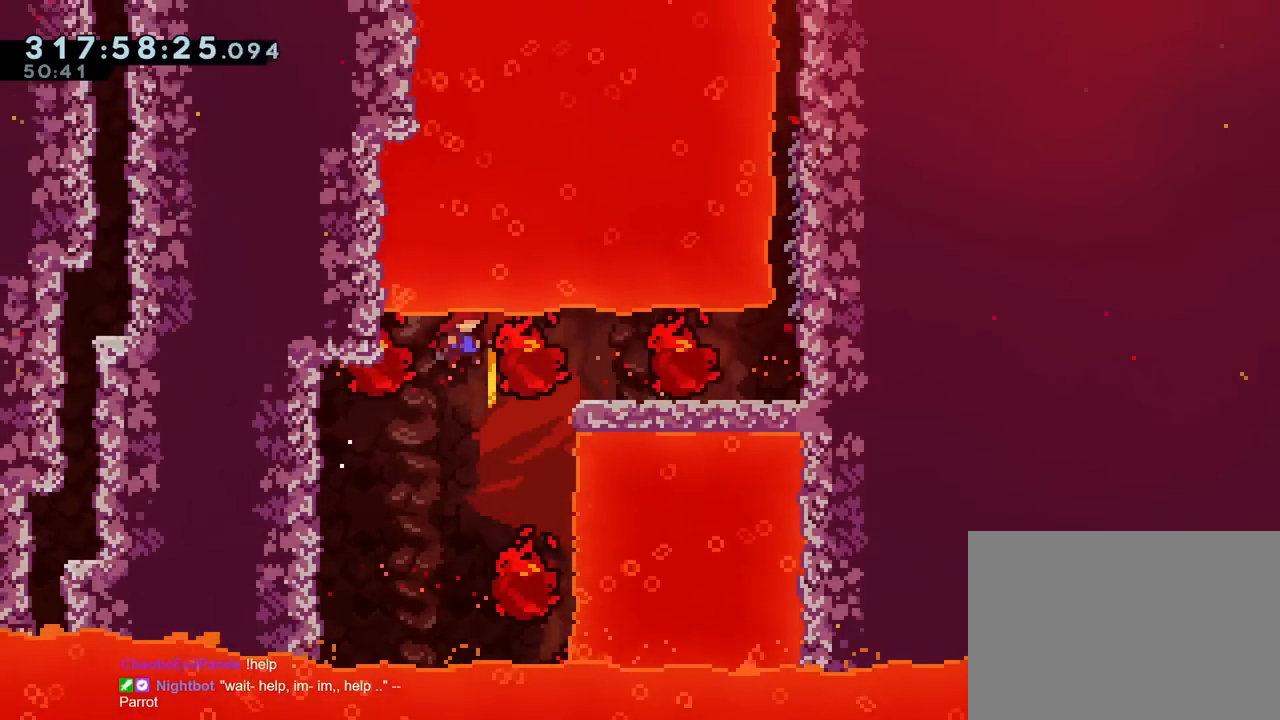
{"buttons": ["R1"], "left_stick": "right", "right_stick": "center", "events": [[250, "B", "up"], [350, "B", "down"], [484, "B", "up"]]}